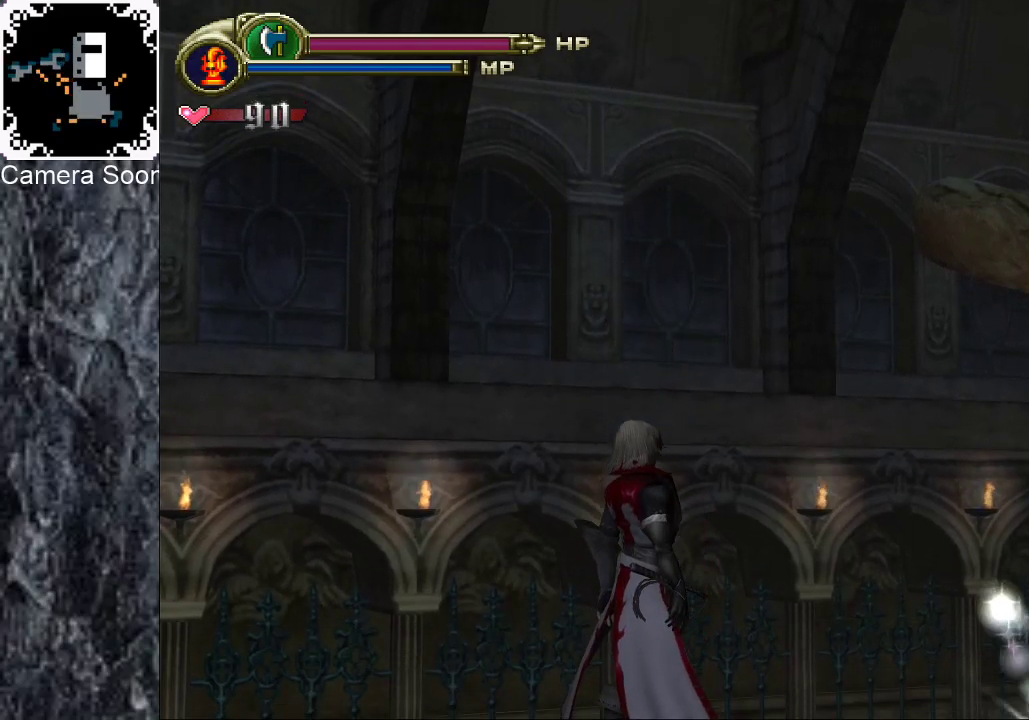
Gameplay with a controller (Xbox layout); each line is a JSON object with the inputs held at the frame after it. "events" lists button and stick changes between this image and that frame as [ms after this image, input, new state], when the widget could be followed in between.
{"buttons": [], "left_stick": "up-right", "right_stick": "center", "events": [[360, "left_stick", "up-right"]]}
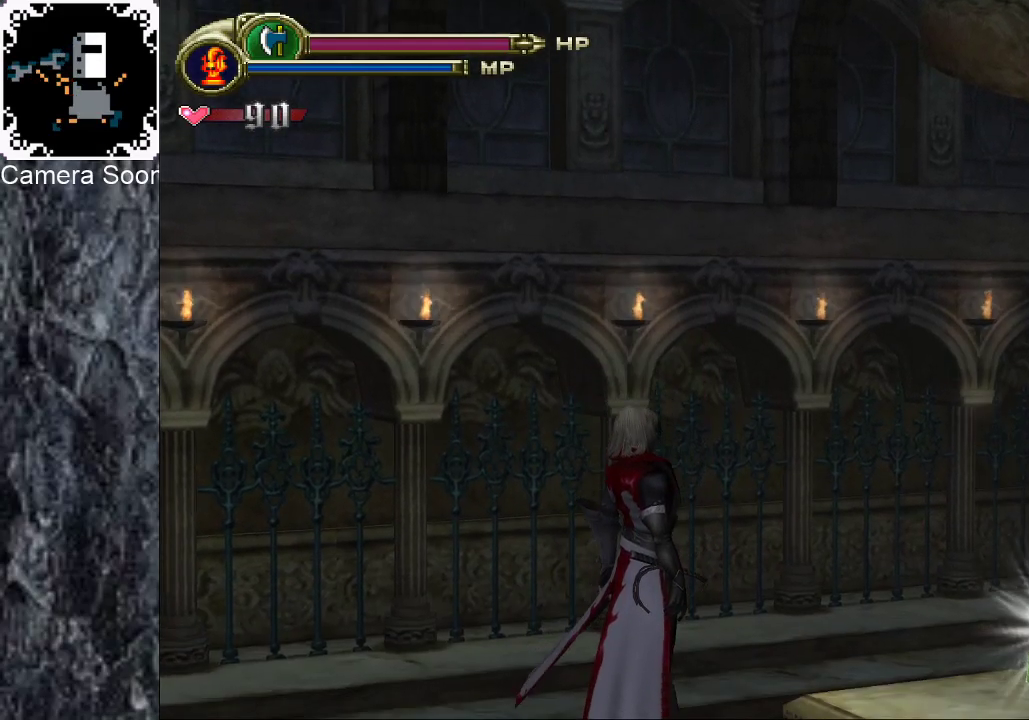
{"buttons": [], "left_stick": "up-right", "right_stick": "center", "events": []}
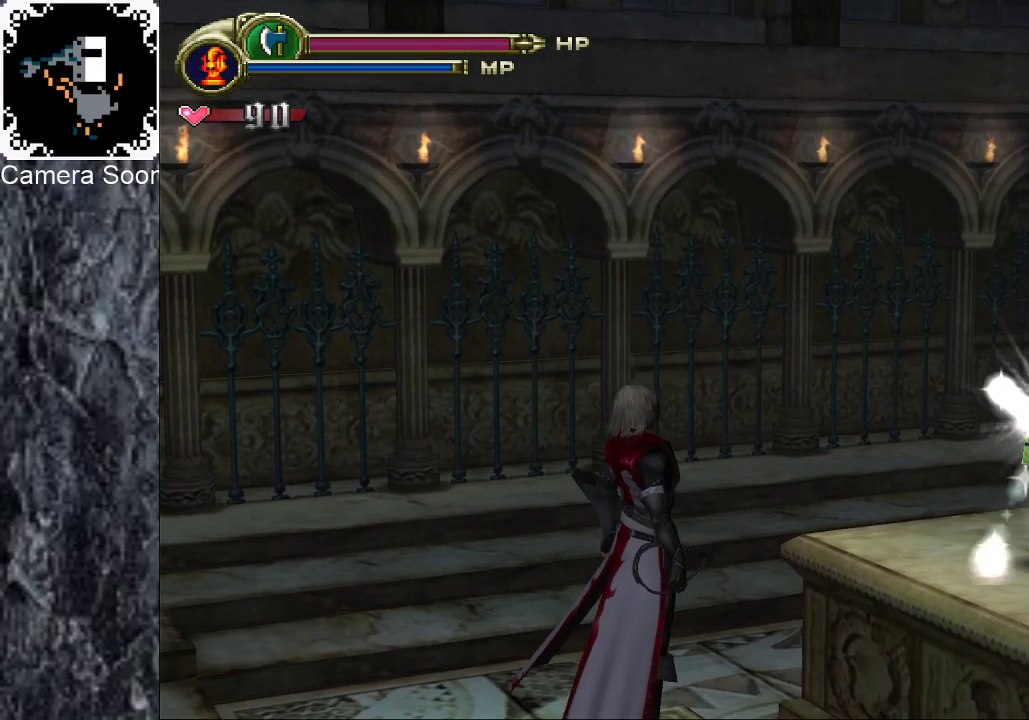
{"buttons": [], "left_stick": "up-right", "right_stick": "center", "events": []}
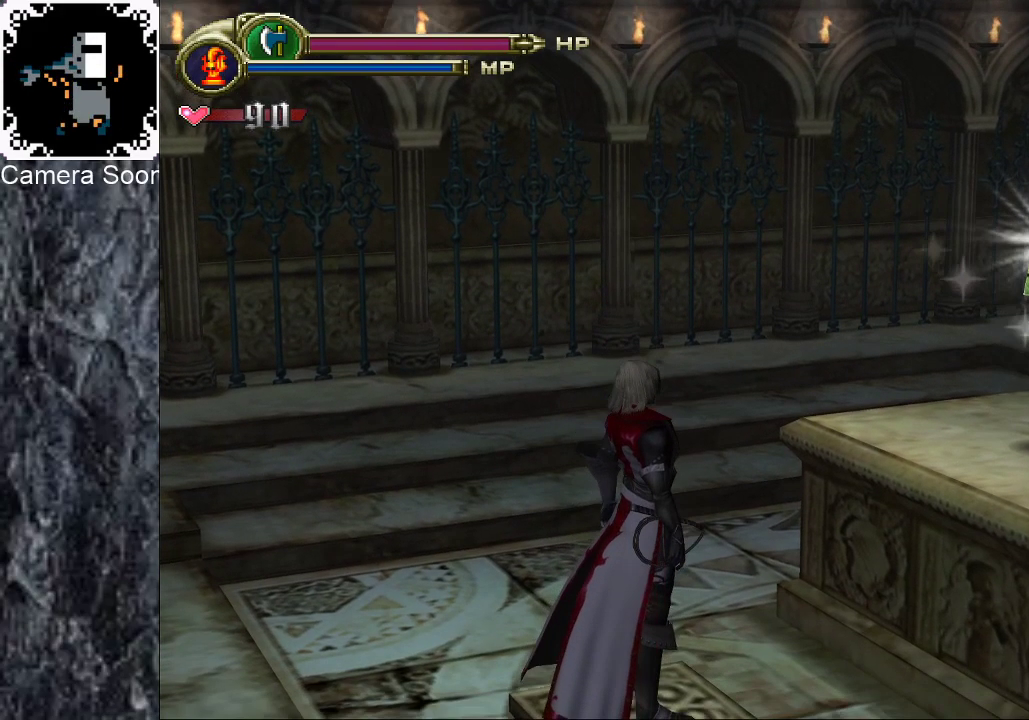
{"buttons": [], "left_stick": "up-right", "right_stick": "center", "events": []}
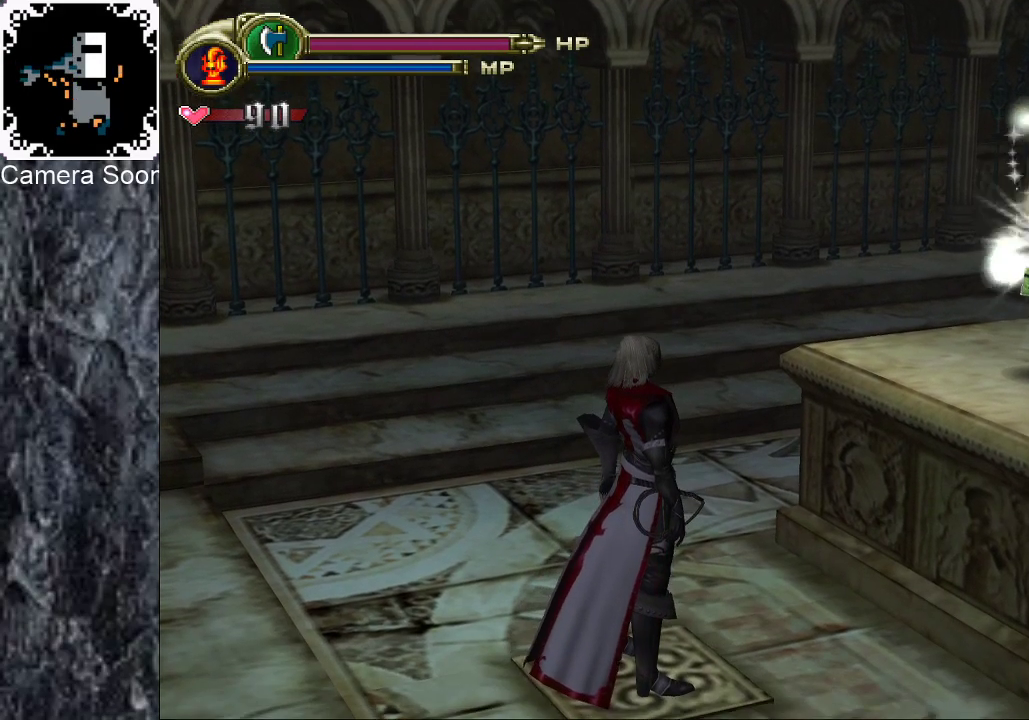
{"buttons": [], "left_stick": "up-right", "right_stick": "center", "events": []}
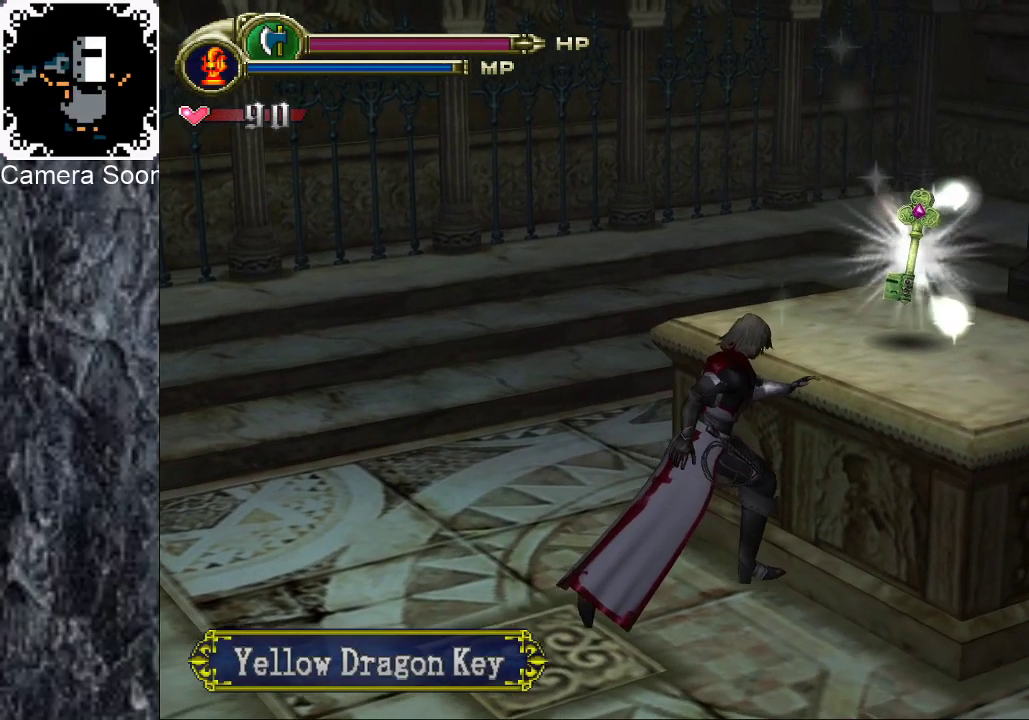
{"buttons": [], "left_stick": "up", "right_stick": "center"}
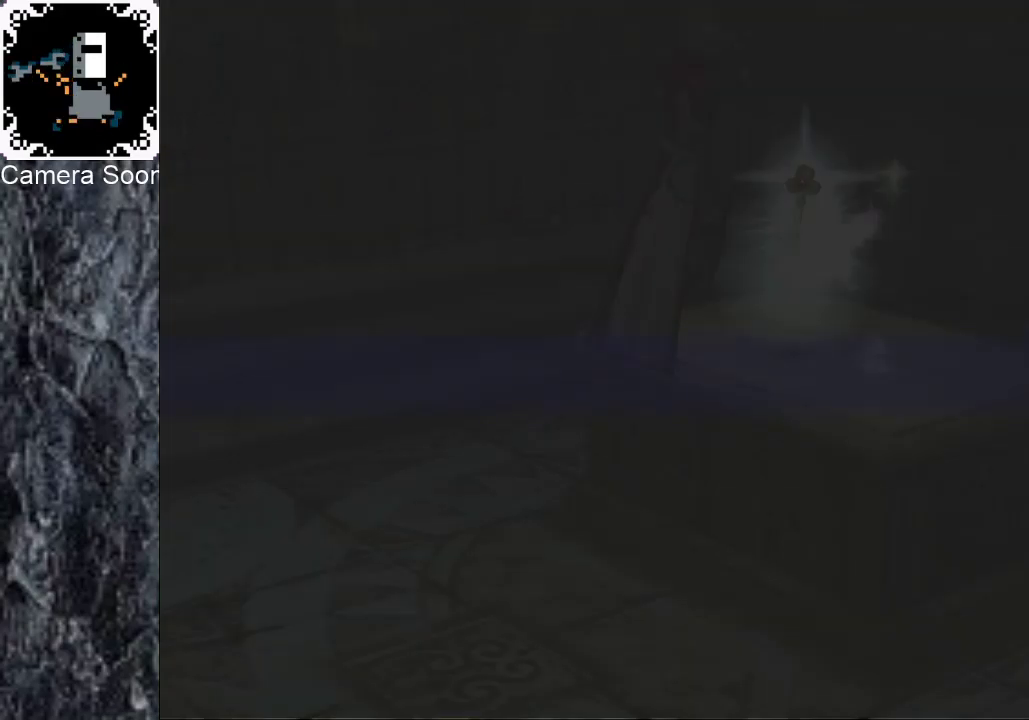
{"buttons": [], "left_stick": "down-left", "right_stick": "center"}
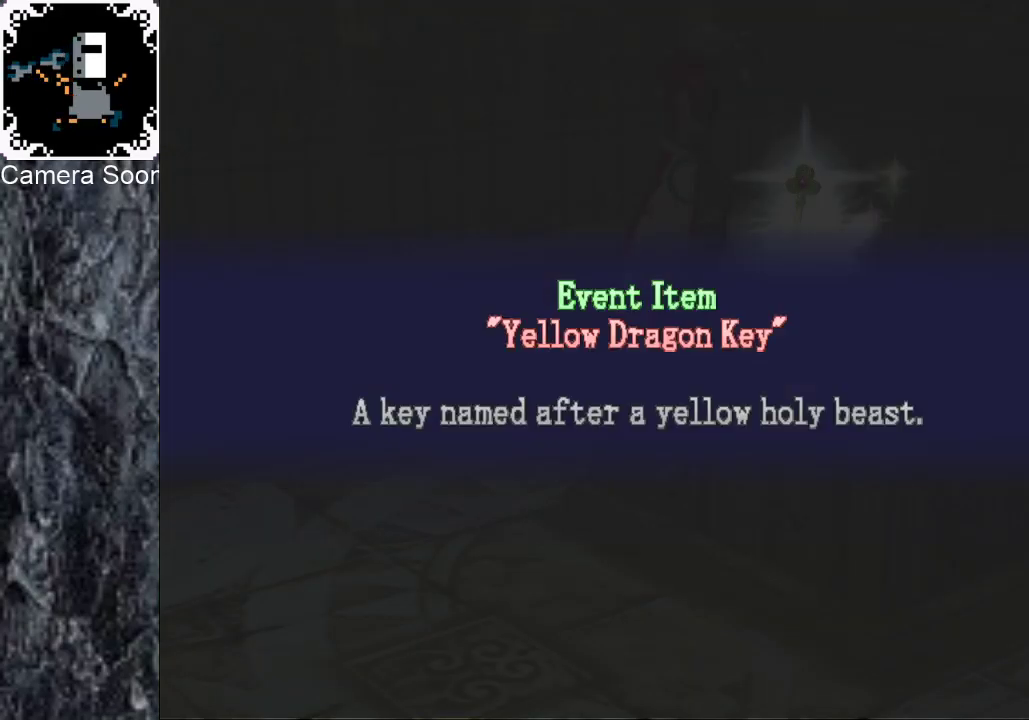
{"buttons": [], "left_stick": "down-left", "right_stick": "center", "events": [[20, "A", "down"], [100, "A", "up"], [160, "A", "down"], [240, "A", "up"]]}
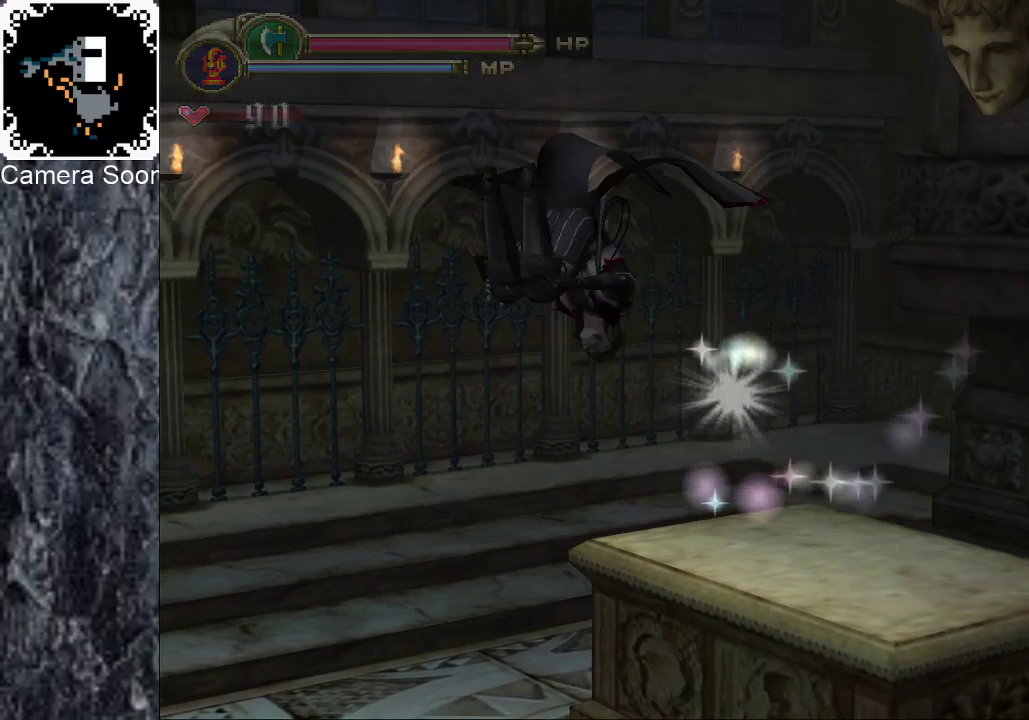
{"buttons": [], "left_stick": "right", "right_stick": "center", "events": [[80, "left_stick", "center"], [380, "left_stick", "right"]]}
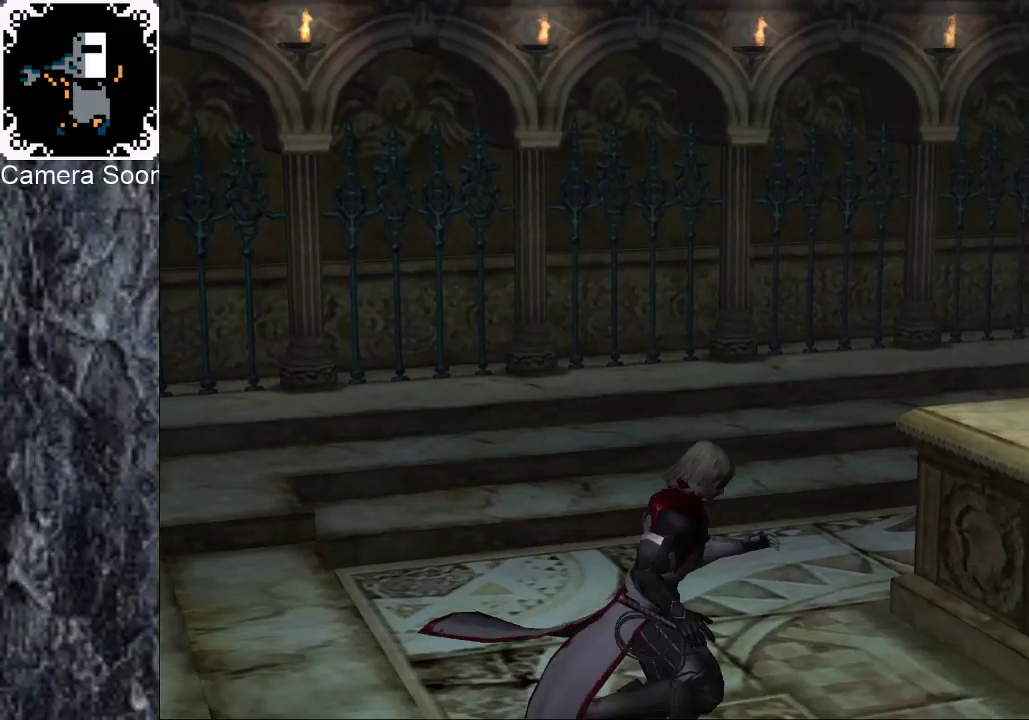
{"buttons": [], "left_stick": "up-left", "right_stick": "center", "events": [[200, "left_stick", "center"], [380, "left_stick", "up-left"]]}
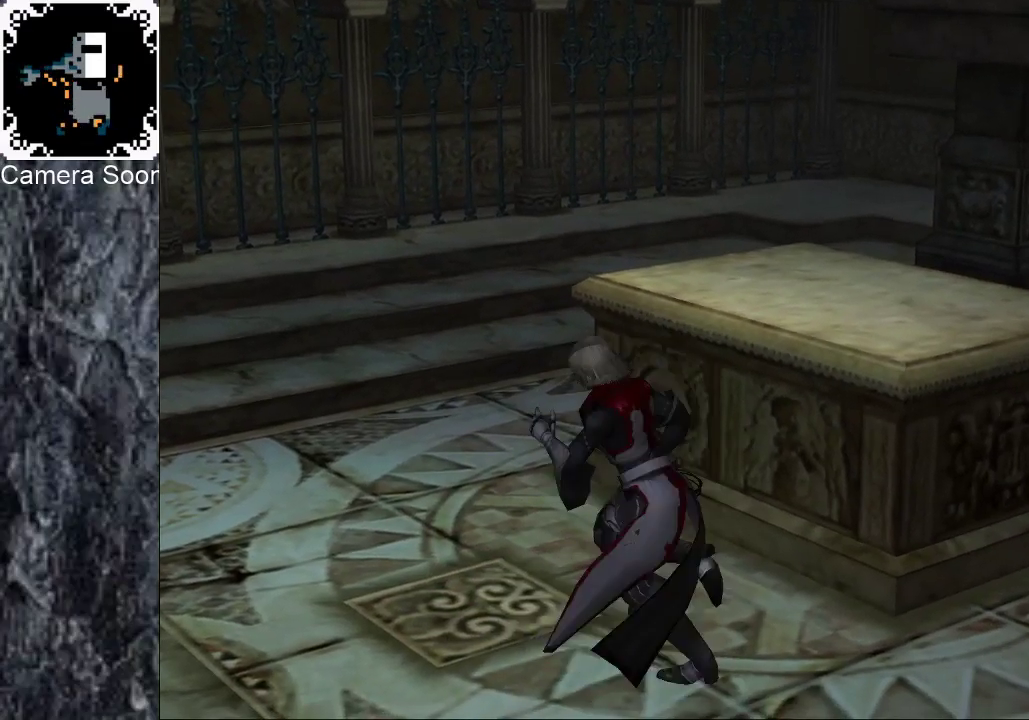
{"buttons": [], "left_stick": "center", "right_stick": "center", "events": [[160, "left_stick", "center"]]}